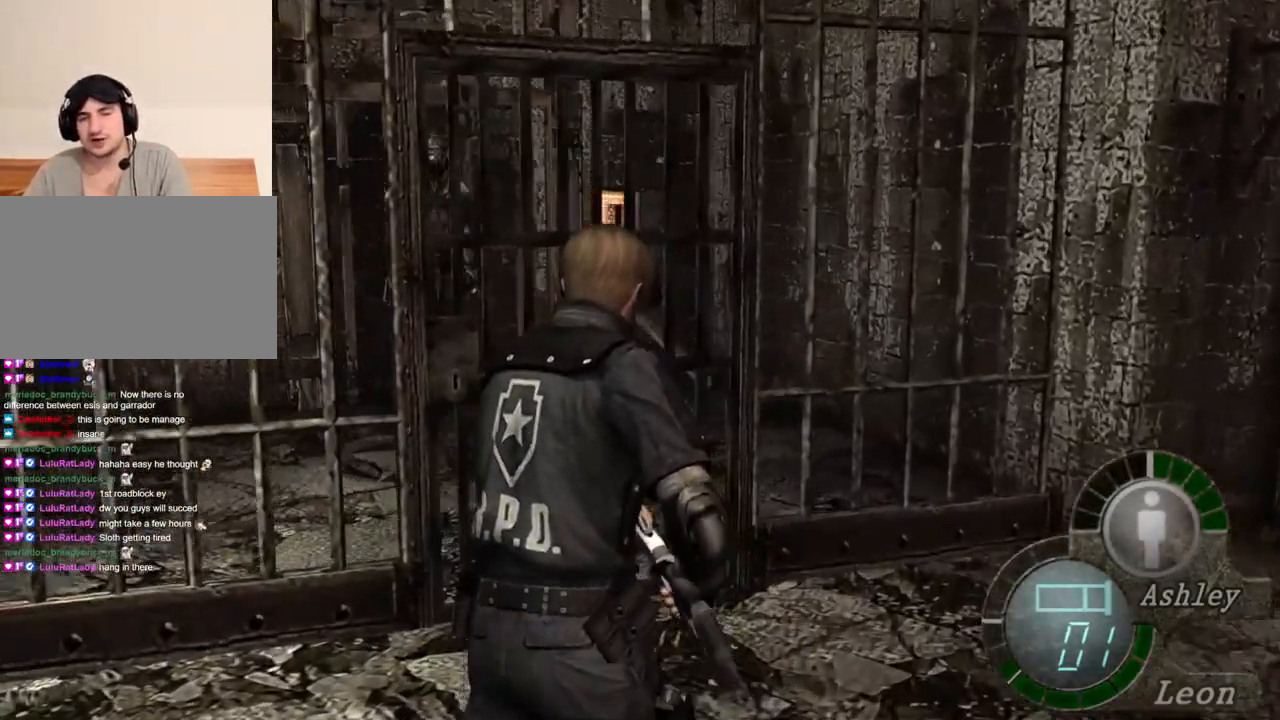
Gameplay with keyboard and mouse; each line is a JSON object with the keys and mouse buttons held at the frame after it. "events" lists presses ("down") and releases ("up") of "1", "2", "3", "4", "5", "a", "alt", "b", "c", "ctrl", "d", "e", "f", "g", "q", "r", "s", "shift", "space", "t", "tab", "tilde", "v", "w", "x", "z", "mouse_left", "mouse_wheel", "mouse_right", "mouse_mb4" and "mouse_mb5" between this image and that frame as [ms after this image, input, new state], when the widget could be followed in between. "mouse_left", "mouse_wheel", "mouse_right", "mouse_mb4", "mouse_mb5" = the "left", "wheel", "right", "mb4", "mb5" buttons of the "mouse" list. No other keys are recorded. "wheel" means that the mouse wheel is clicked or scrolled. Mouse movement is not recorded.
{"keys": ["shift", "w"], "mouse": [], "events": [[133, "a", "down"], [433, "a", "up"]]}
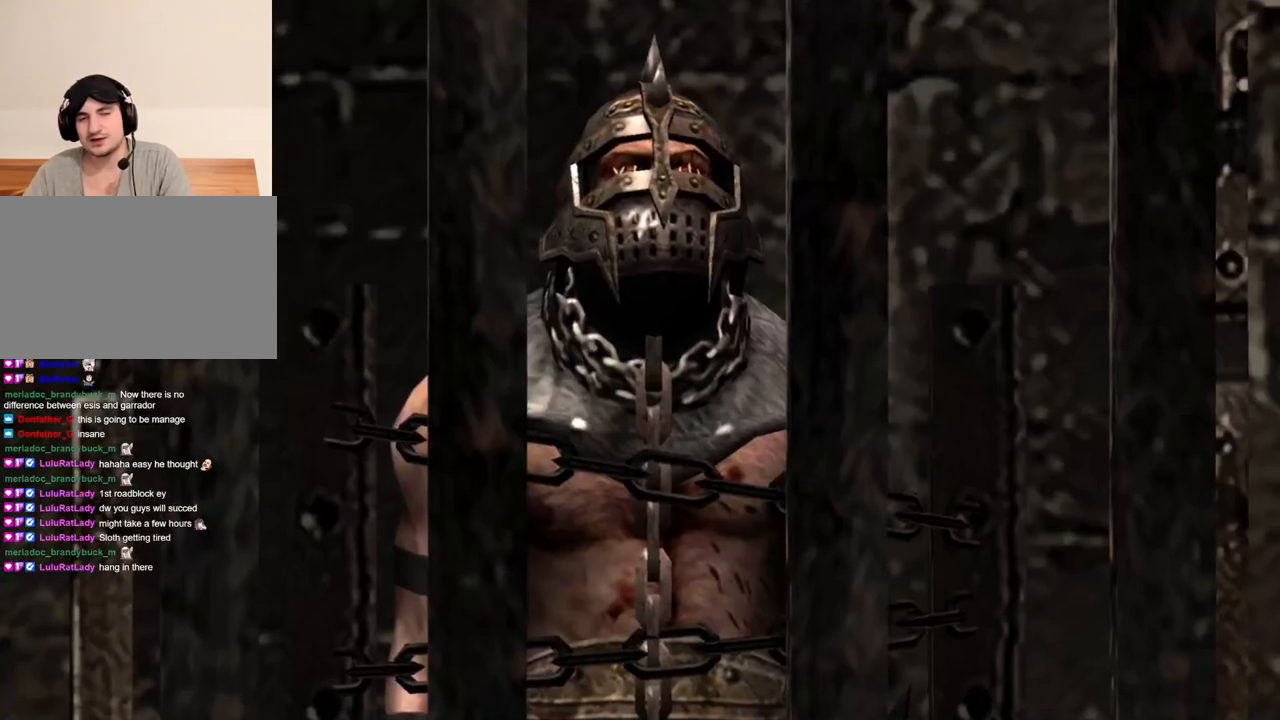
{"keys": ["shift", "w"], "mouse": [], "events": [[67, "shift", "up"], [67, "w", "up"], [333, "w", "down"], [367, "shift", "down"]]}
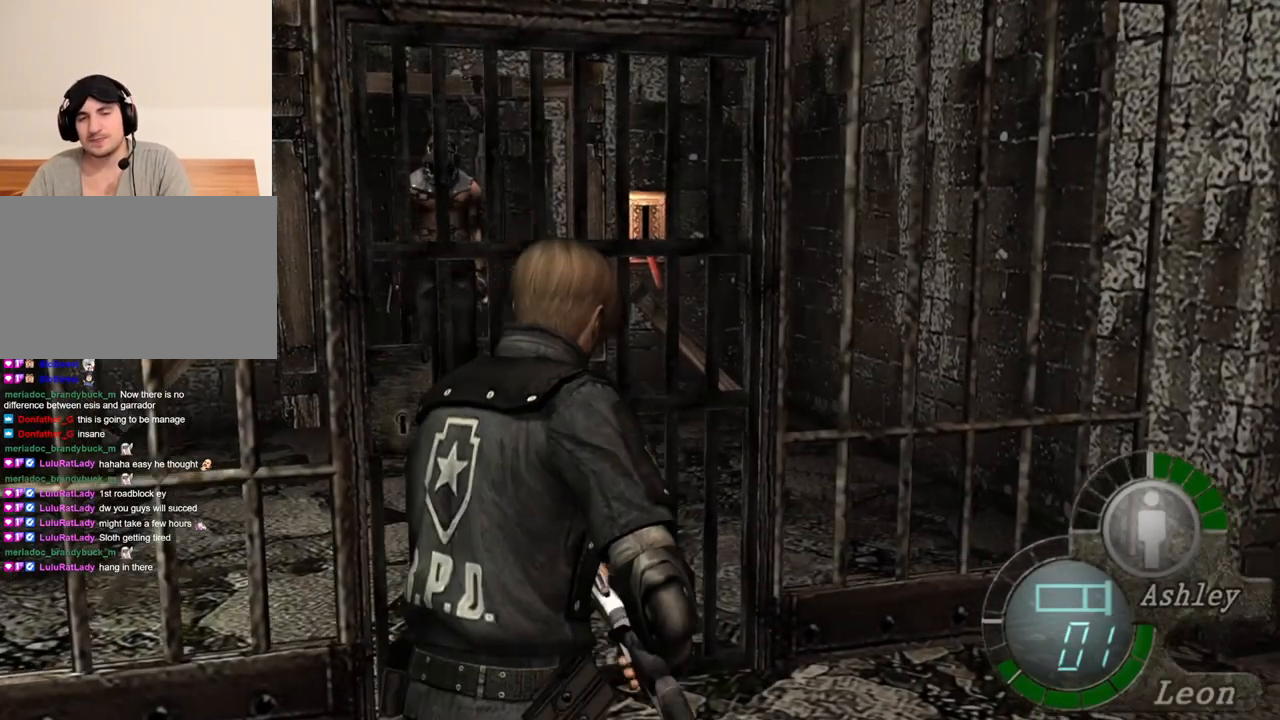
{"keys": ["e", "shift", "w"], "mouse": [], "events": [[67, "a", "down"], [333, "a", "up"], [333, "e", "down"], [467, "e", "up"], [500, "e", "down"]]}
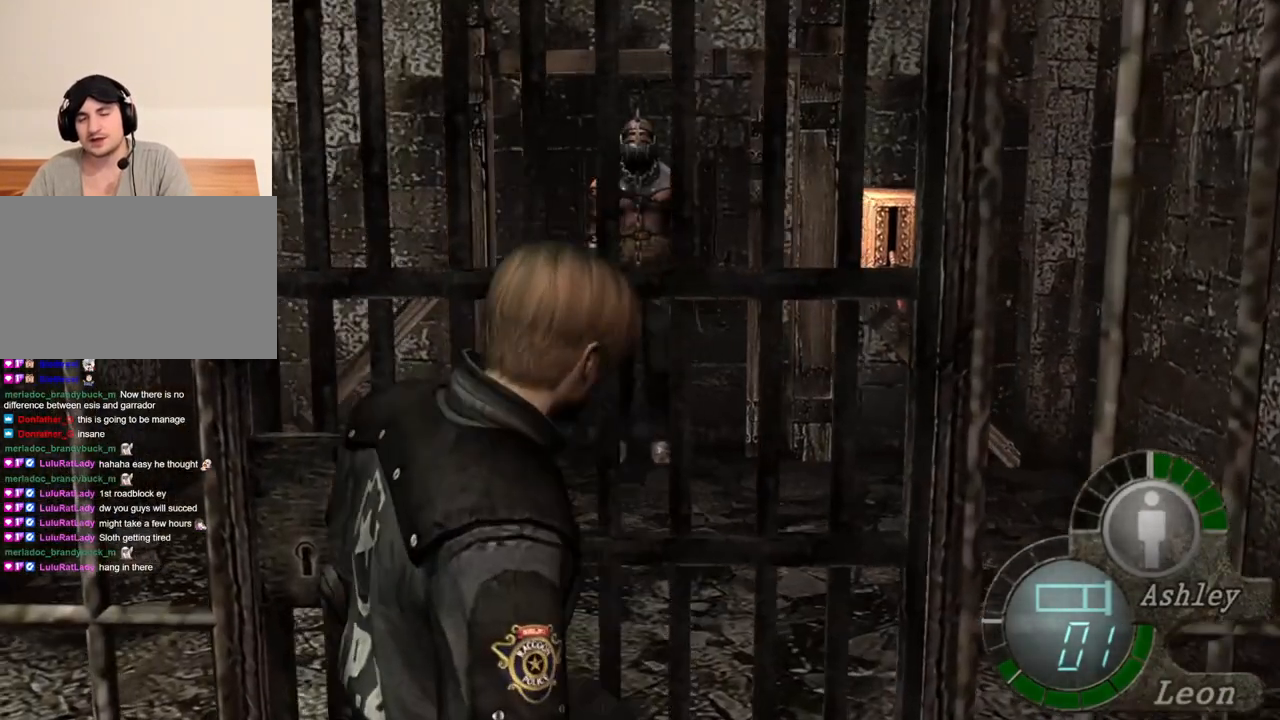
{"keys": [], "mouse": [], "events": [[100, "e", "up"], [133, "e", "down"], [233, "e", "up"], [267, "shift", "up"], [367, "w", "up"]]}
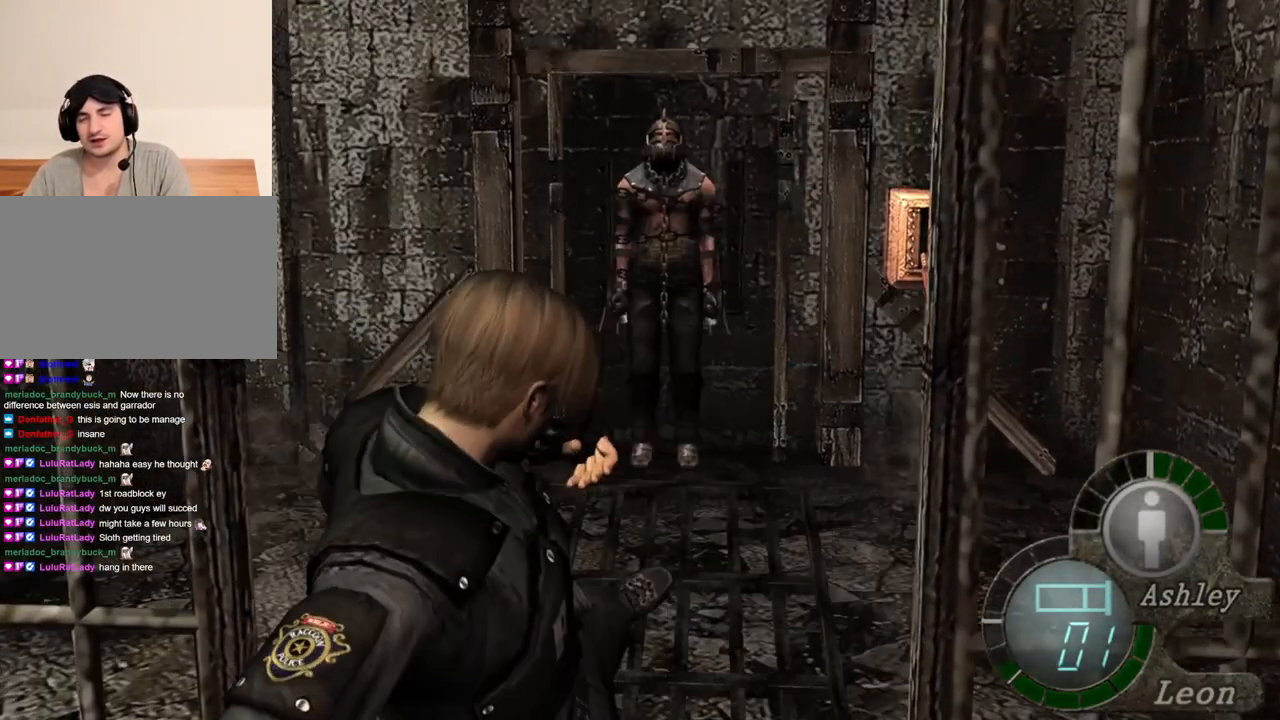
{"keys": [], "mouse": [], "events": []}
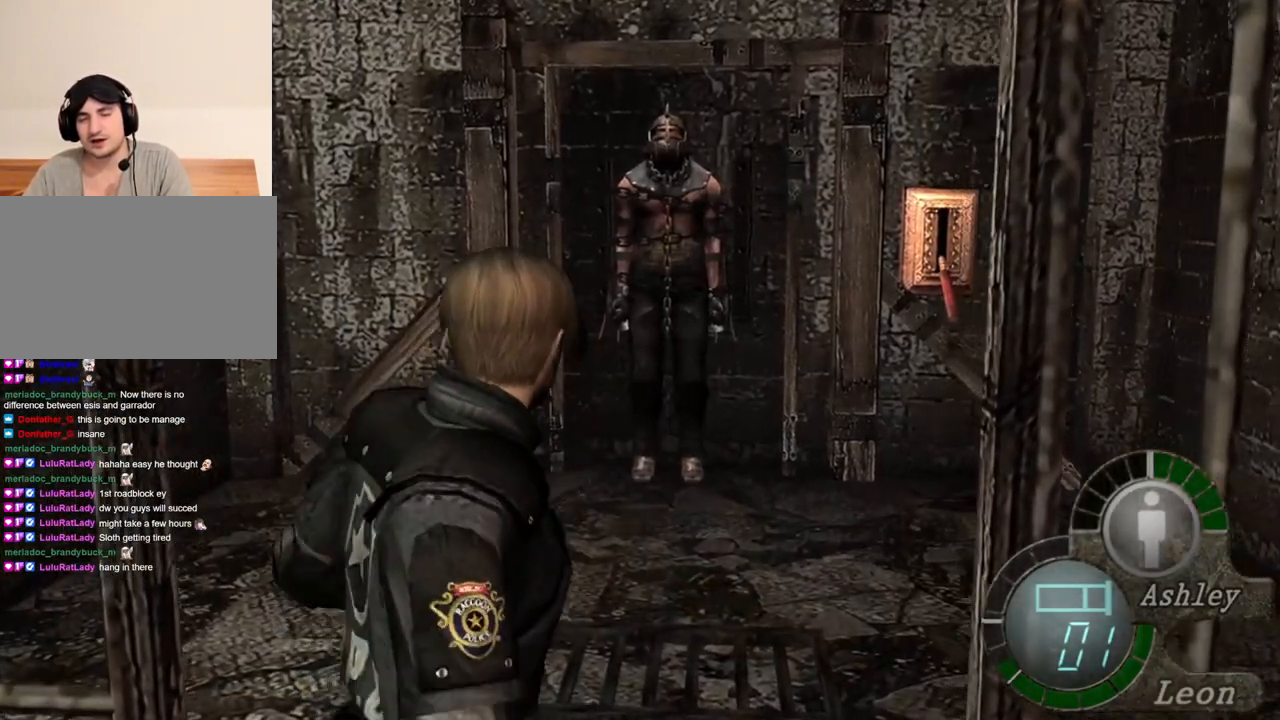
{"keys": ["a"], "mouse": [], "events": [[500, "a", "down"]]}
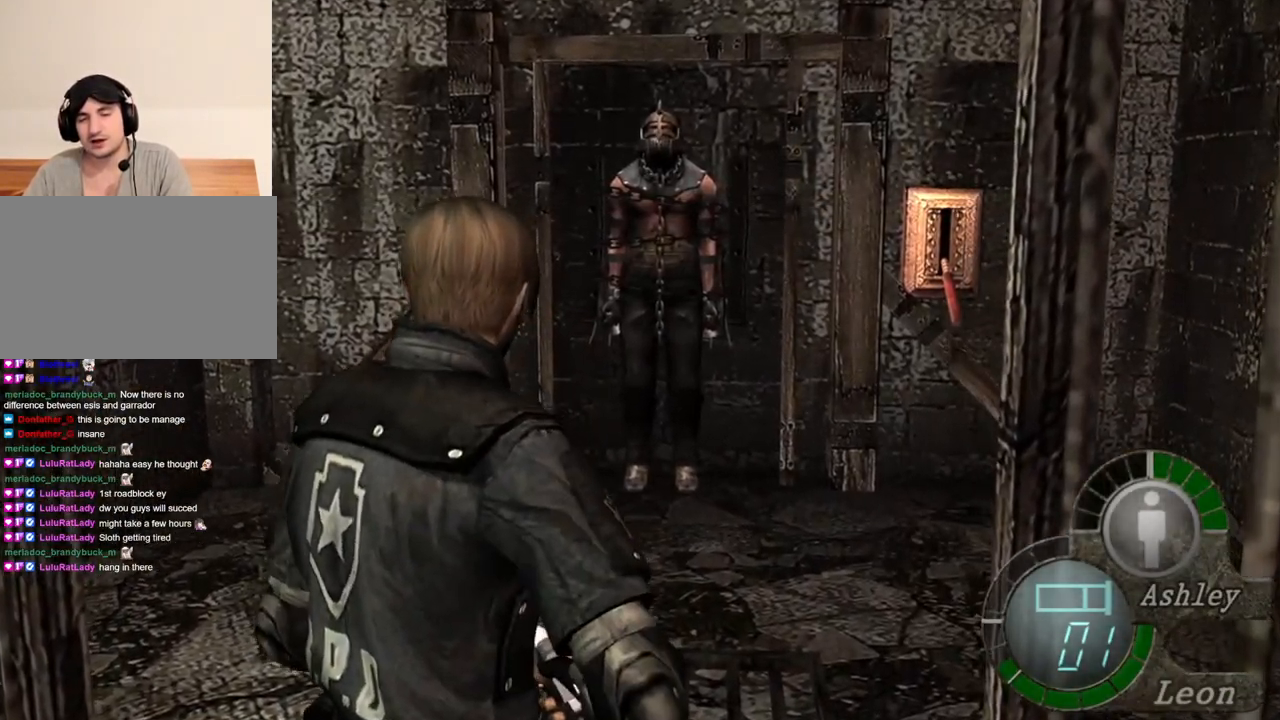
{"keys": [], "mouse": [], "events": [[133, "a", "up"]]}
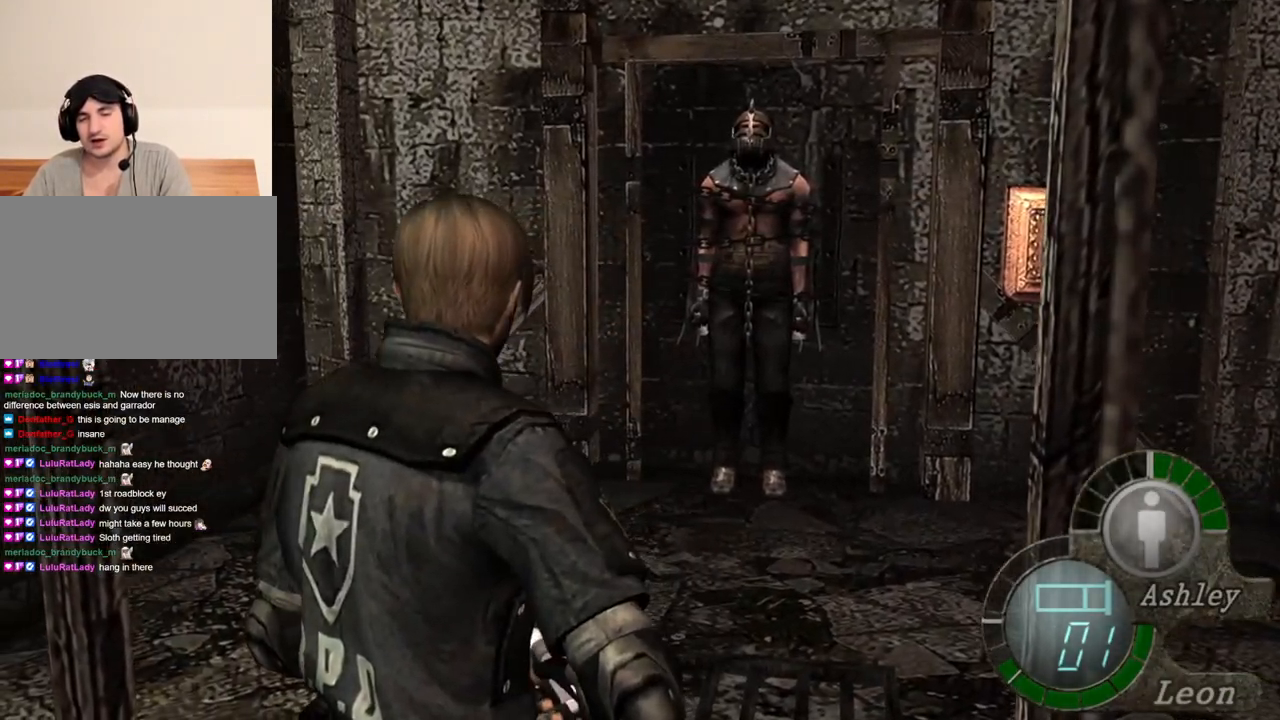
{"keys": [], "mouse": [], "events": [[200, "d", "down"], [233, "d", "up"]]}
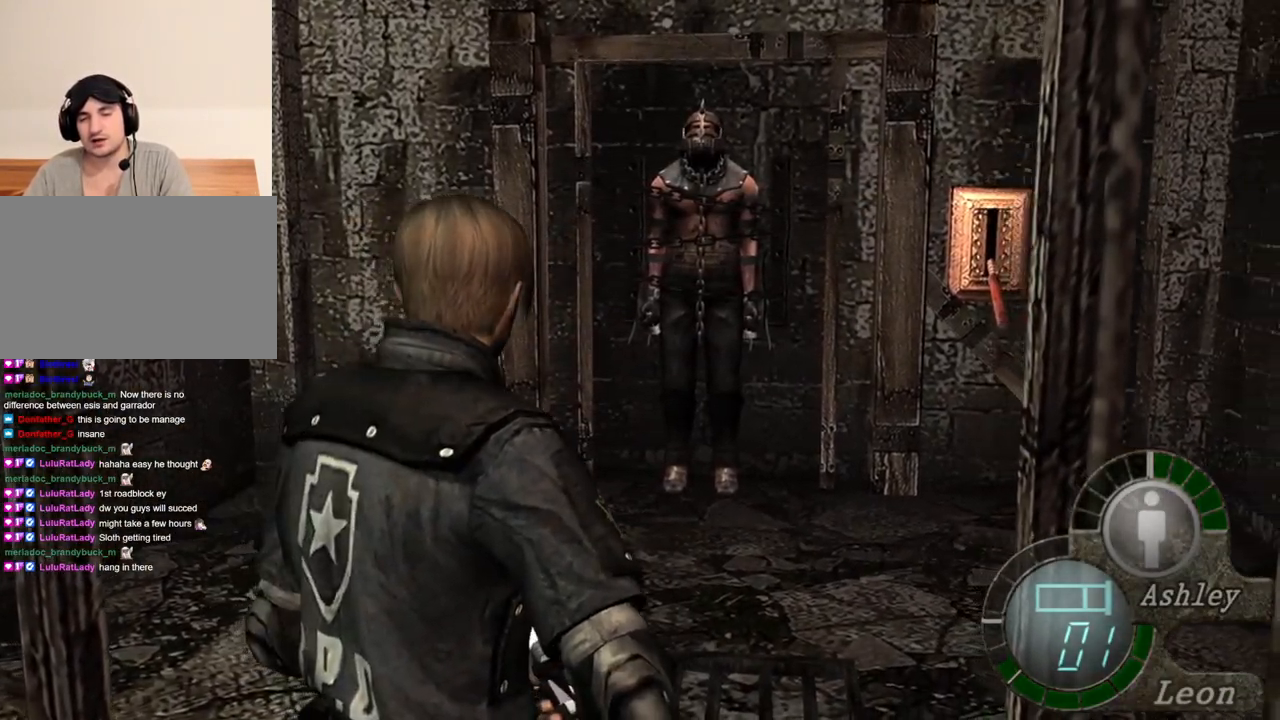
{"keys": [], "mouse": [], "events": []}
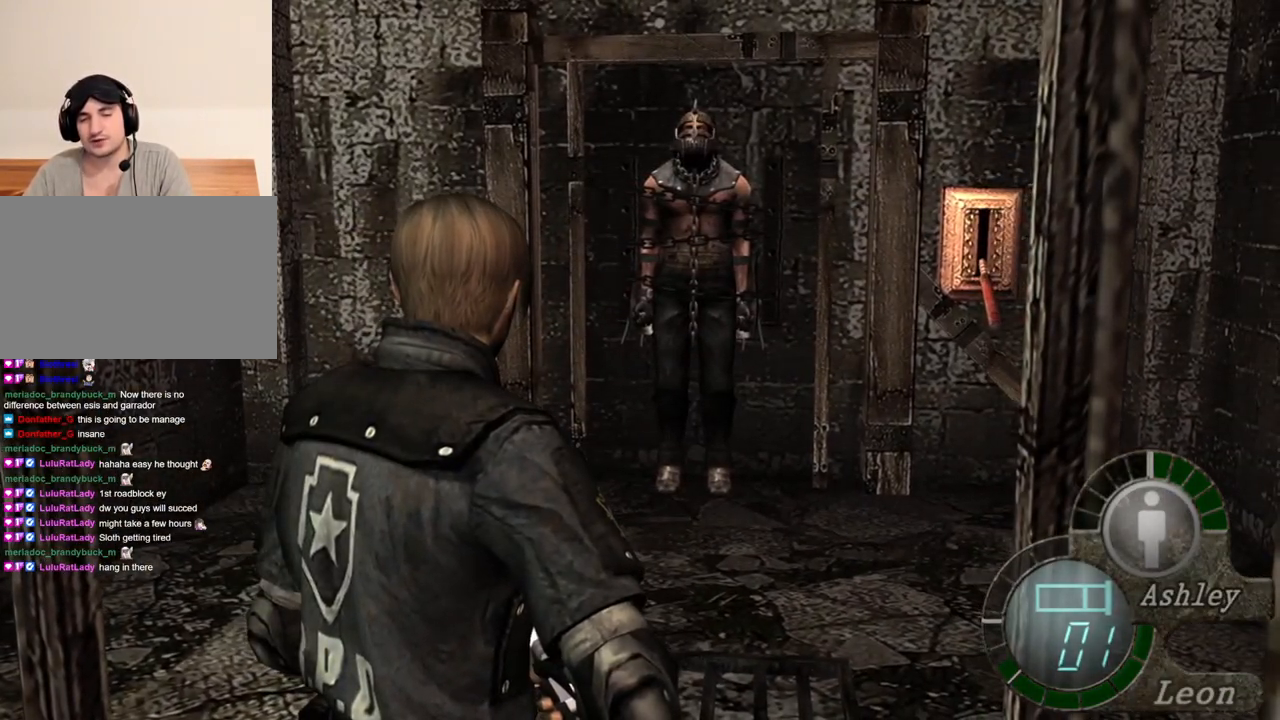
{"keys": ["shift", "w"], "mouse": [], "events": [[200, "shift", "down"], [200, "w", "down"]]}
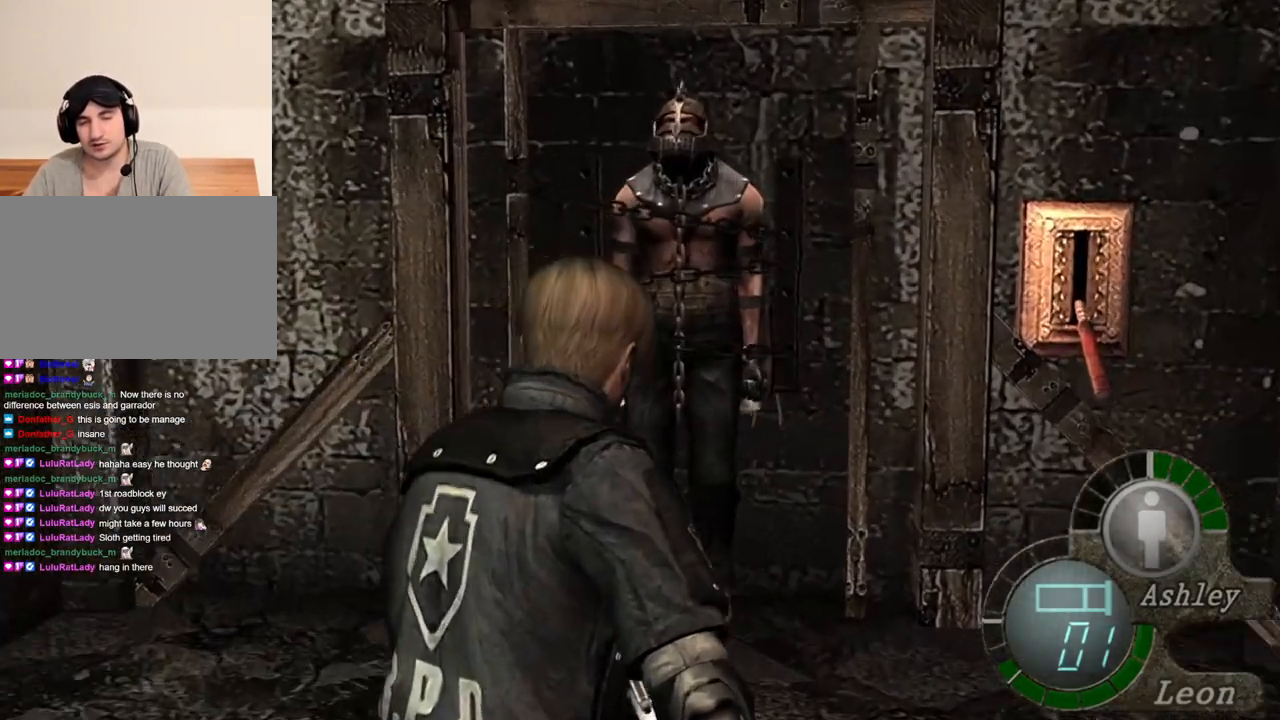
{"keys": ["s"], "mouse": [], "events": [[67, "w", "up"], [133, "s", "down"], [133, "shift", "up"]]}
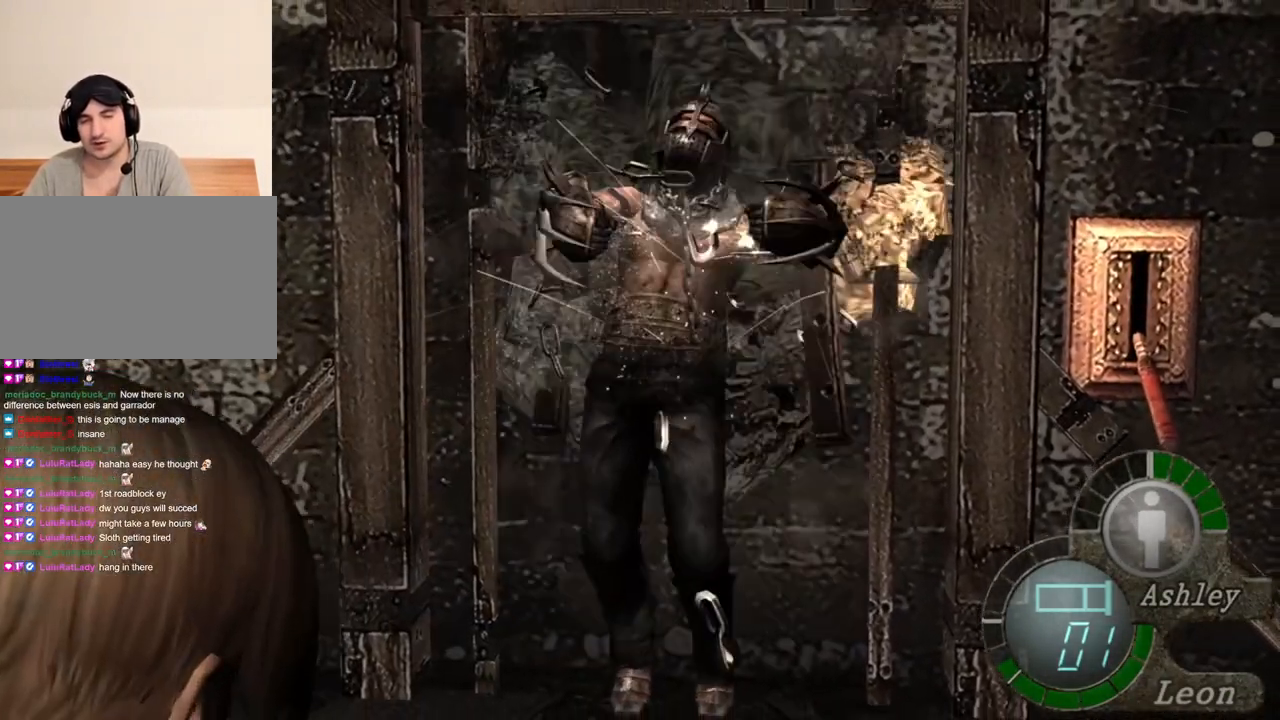
{"keys": [], "mouse": ["right"], "events": [[67, "mouse_right", "down"], [233, "s", "up"]]}
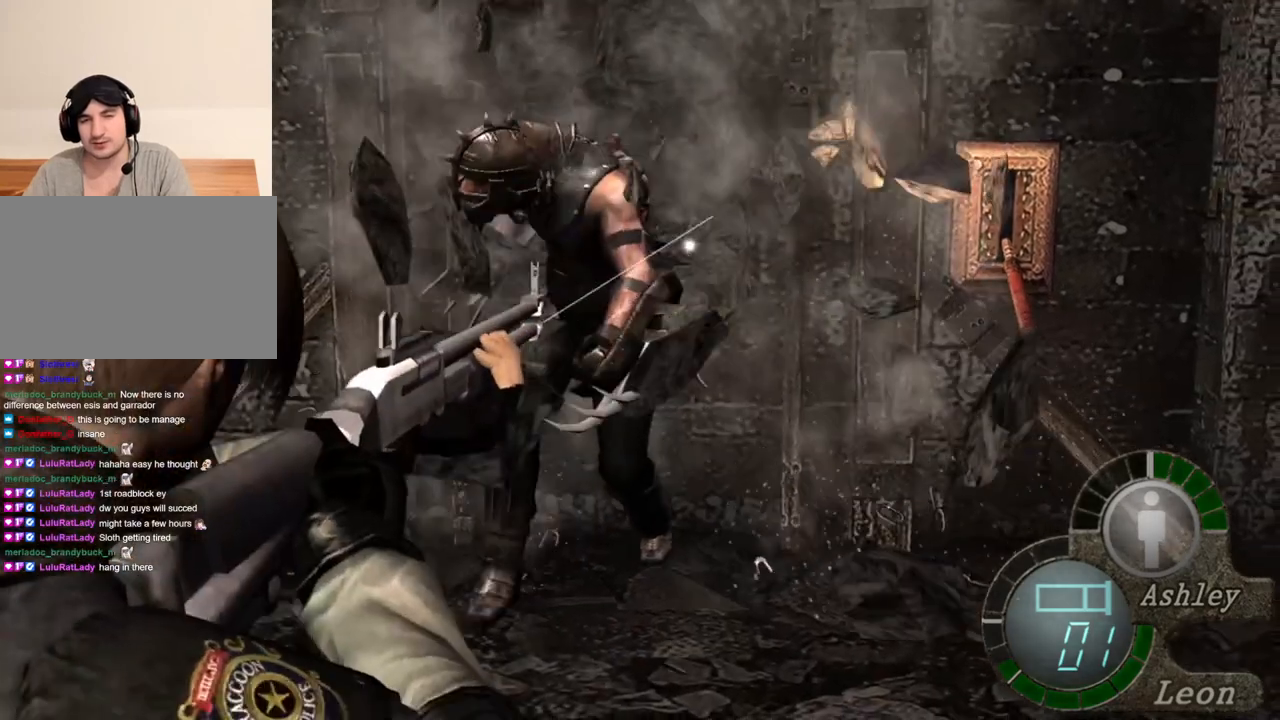
{"keys": [], "mouse": ["right"], "events": [[133, "mouse_left", "down"], [267, "mouse_left", "up"]]}
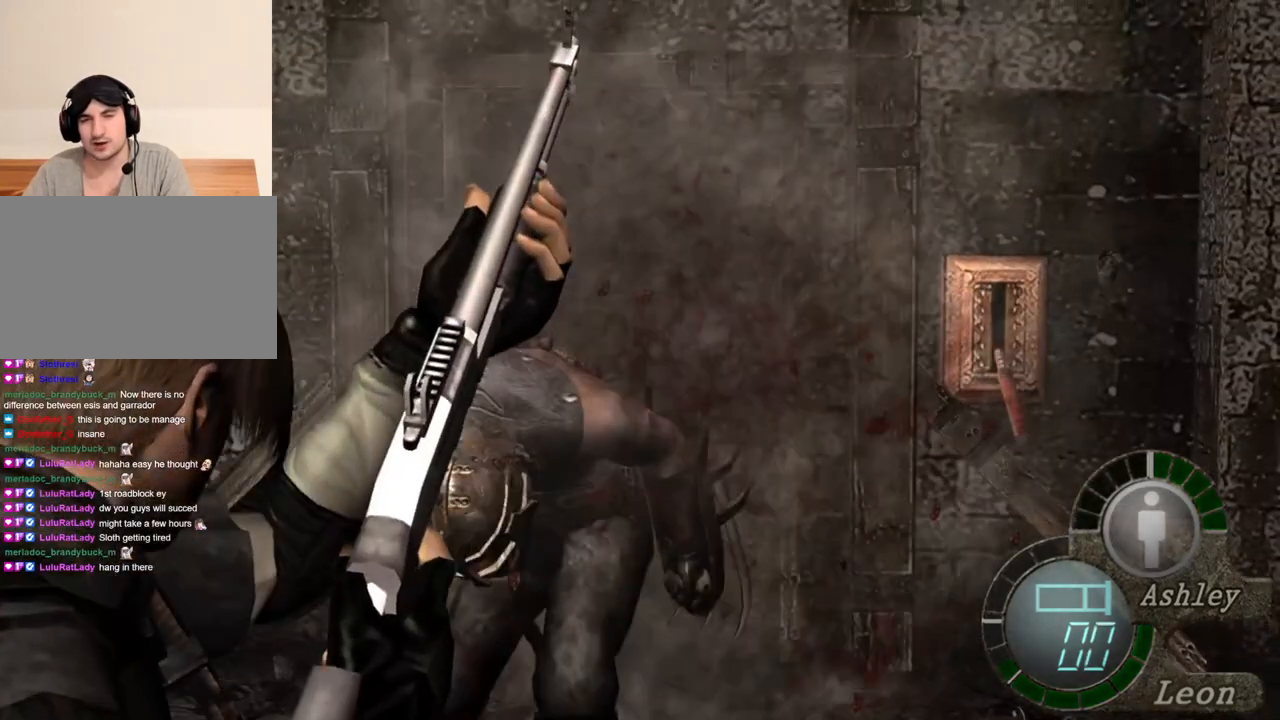
{"keys": [], "mouse": ["right"], "events": []}
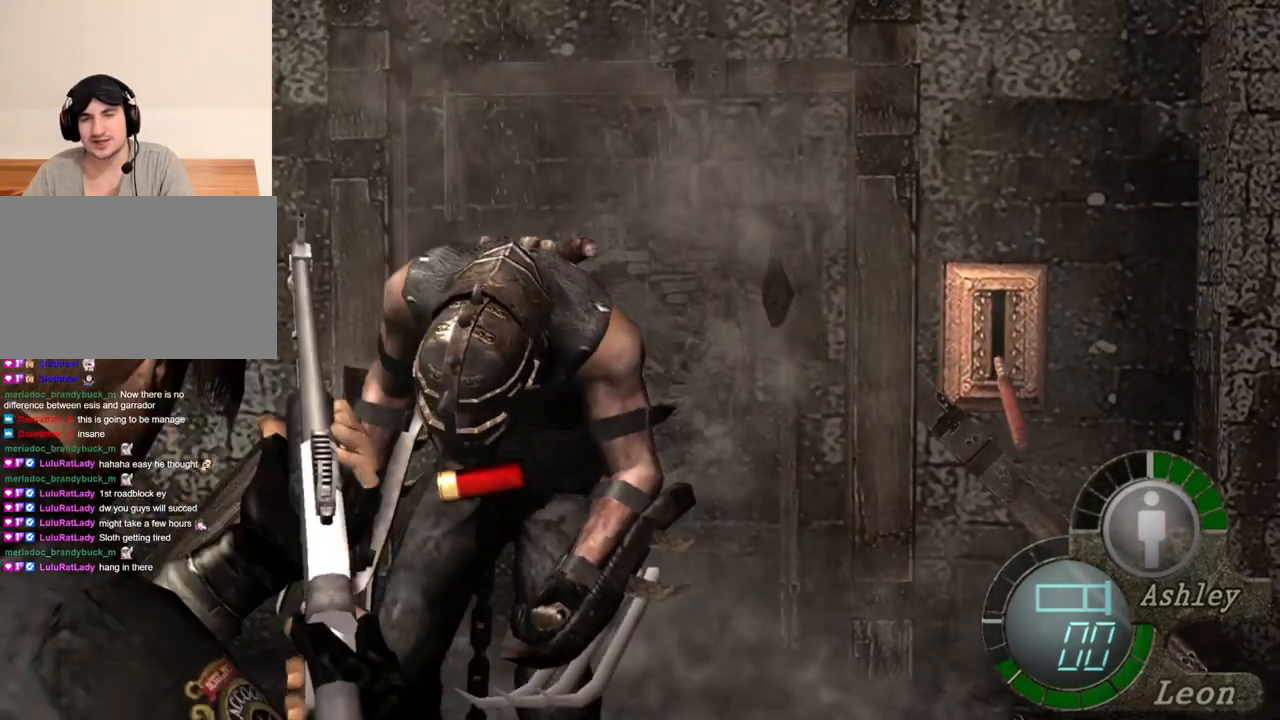
{"keys": [], "mouse": ["right"], "events": []}
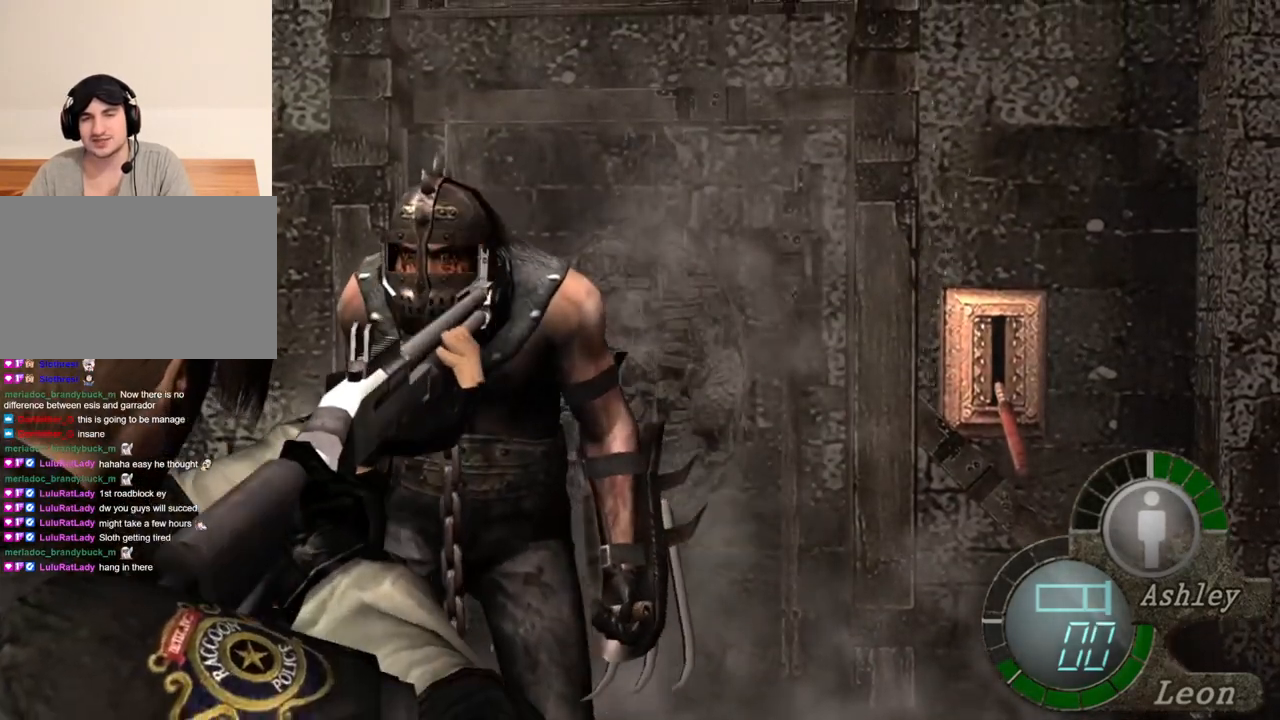
{"keys": [], "mouse": ["right"], "events": [[233, "1", "down"], [300, "1", "up"]]}
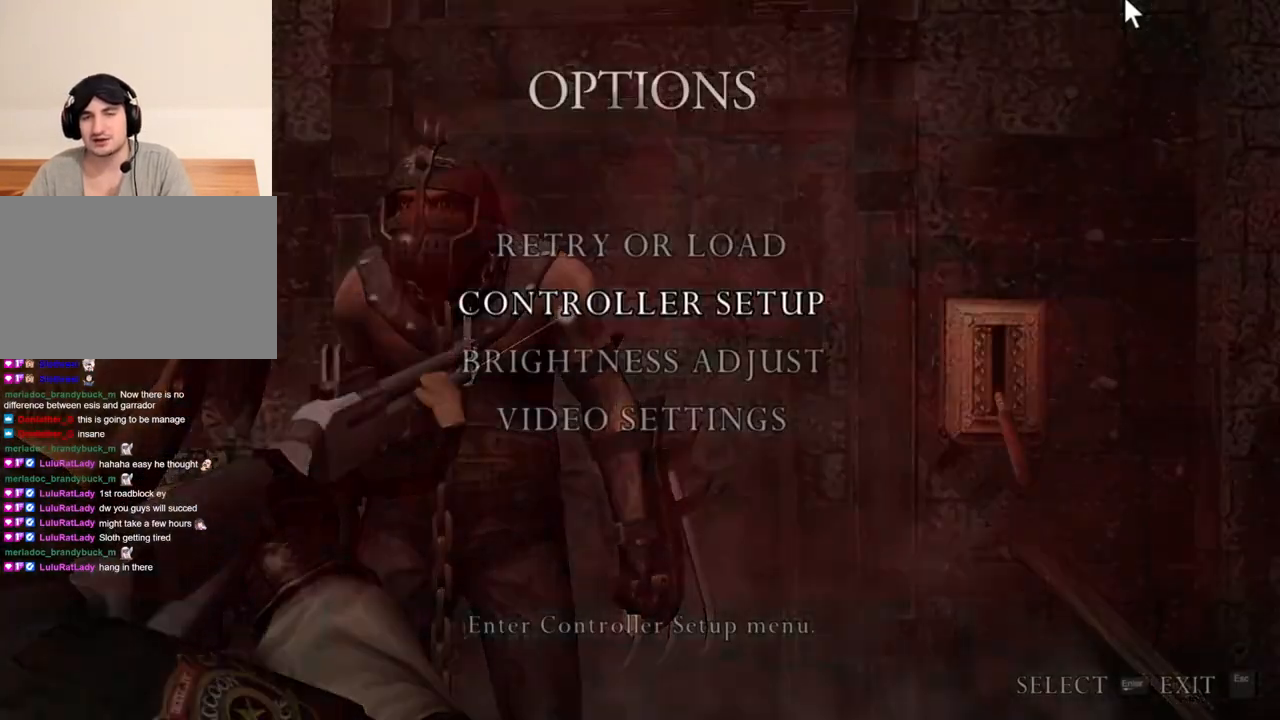
{"keys": [], "mouse": [], "events": [[200, "mouse_right", "up"]]}